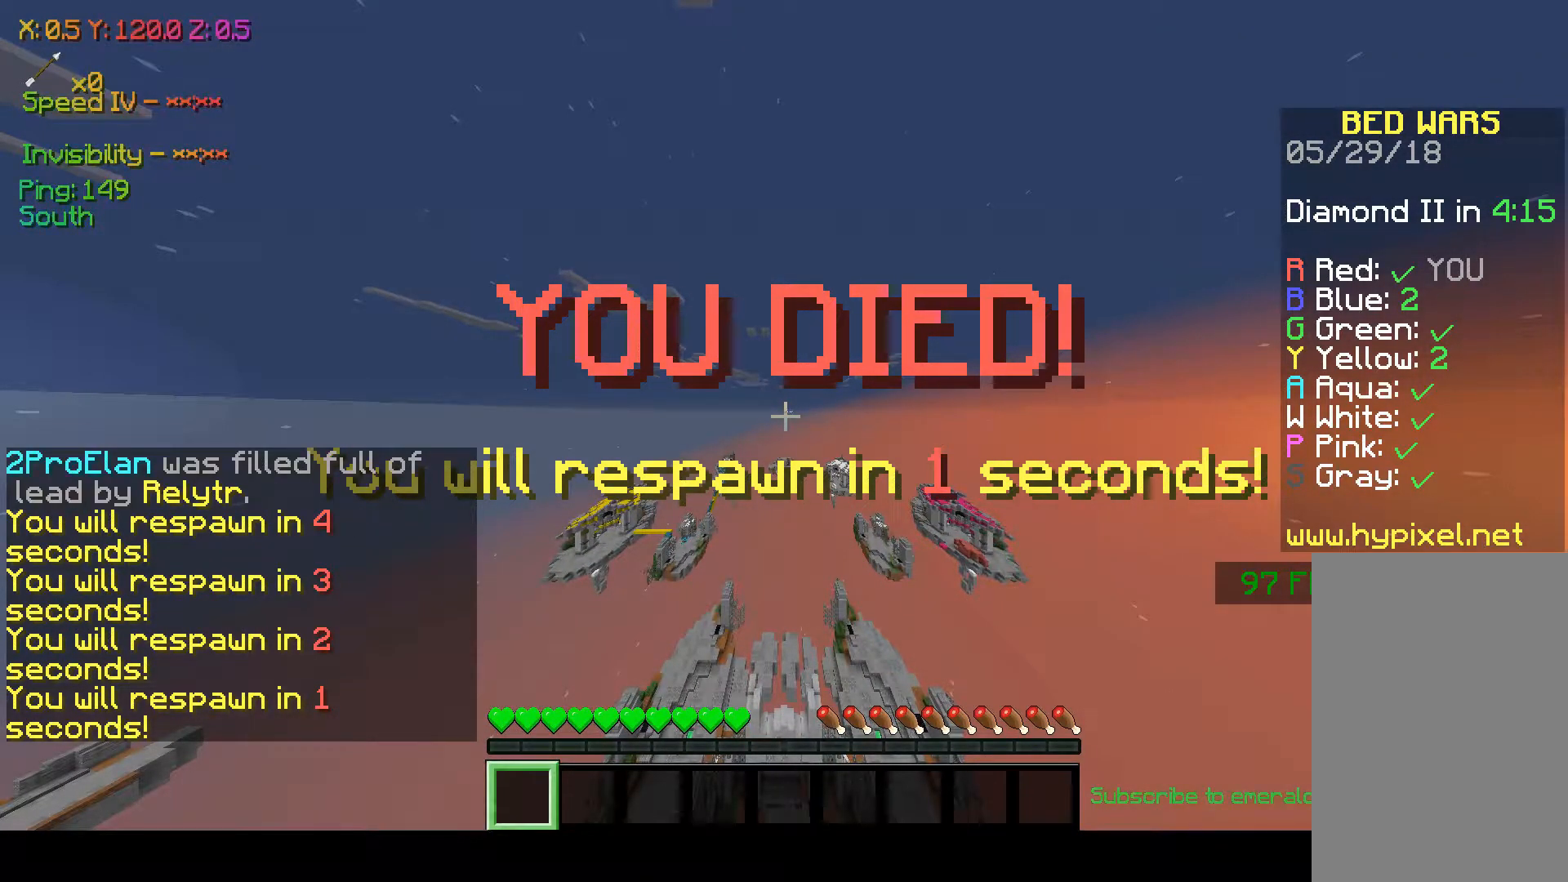
Gameplay with keyboard and mouse; each line is a JSON object with the keys and mouse buttons held at the frame after it. "events" lists presses ("down") and releases ("up") of "a", "d", "s", "space", "w", "mouse_left" and "mouse_right" between this image and that frame as [ms after this image, input, new state], when the widget could be followed in between. "mouse_left", "mouse_right" = the "left", "right" buttons of the "mouse" list. No other keys are recorded. Fast repeated clicks can show as one long hold. Mouse movement is not recorded.
{"keys": ["s"], "mouse": [], "events": [[383, "s", "down"]]}
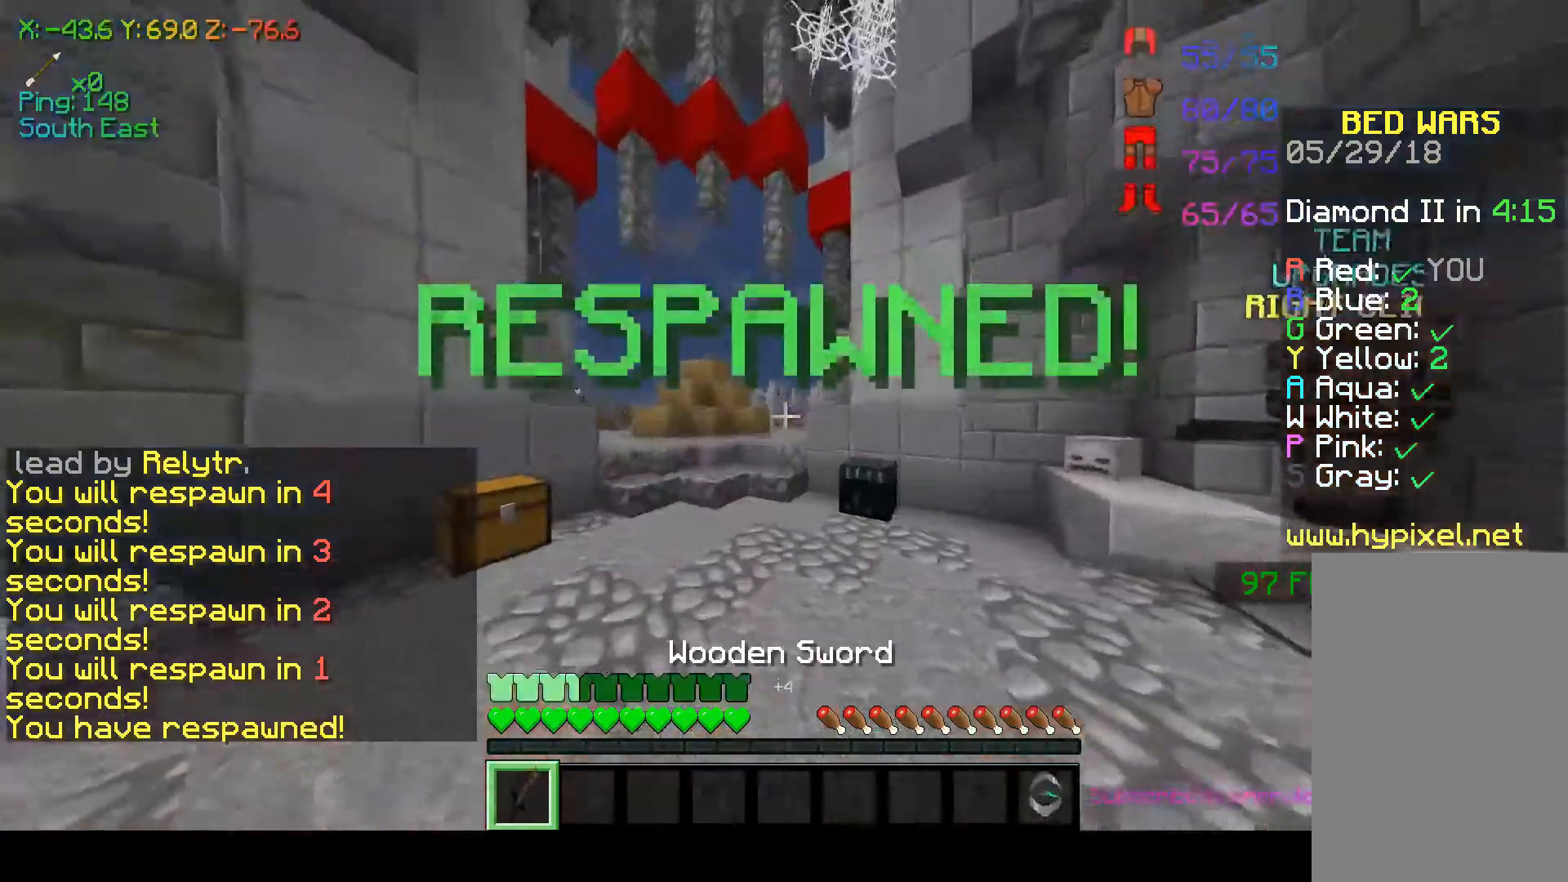
{"keys": ["w"], "mouse": [], "events": [[100, "s", "up"], [200, "w", "down"]]}
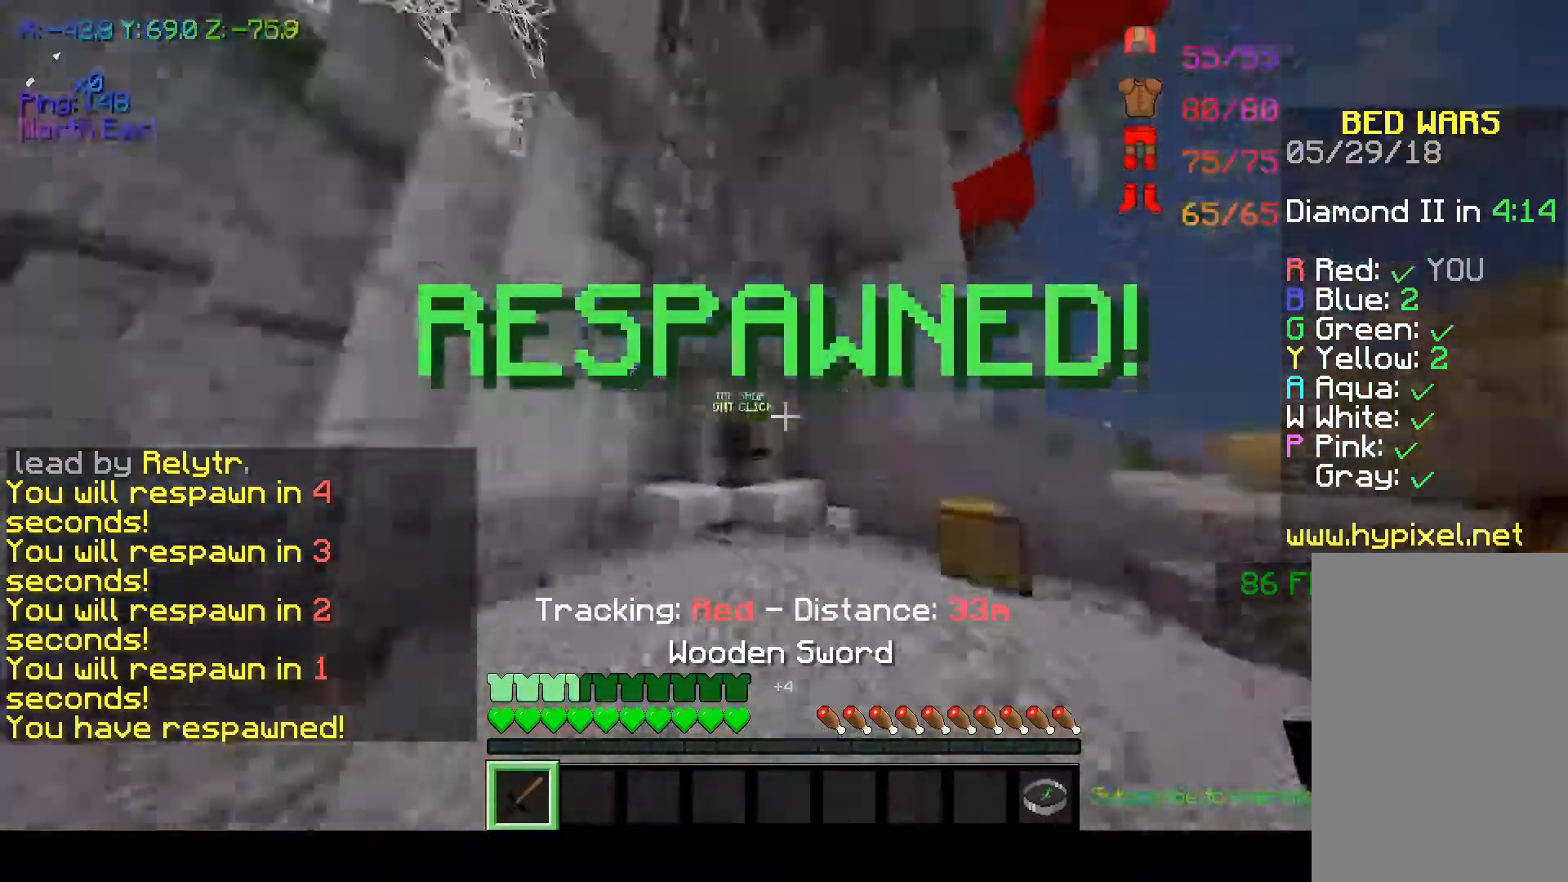
{"keys": ["w"], "mouse": [], "events": []}
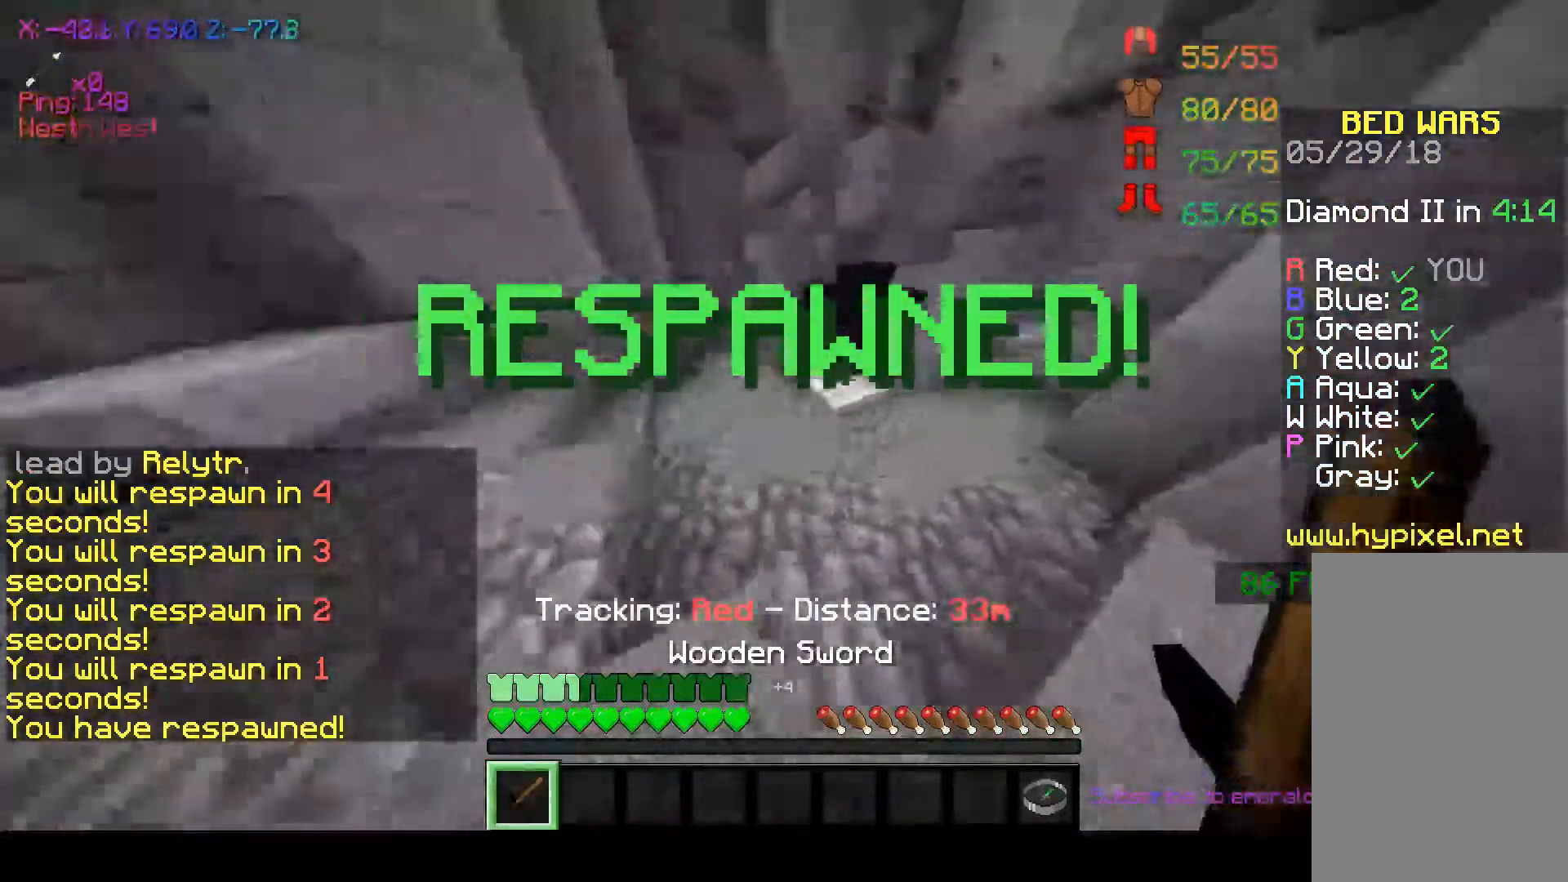
{"keys": ["w"], "mouse": [], "events": []}
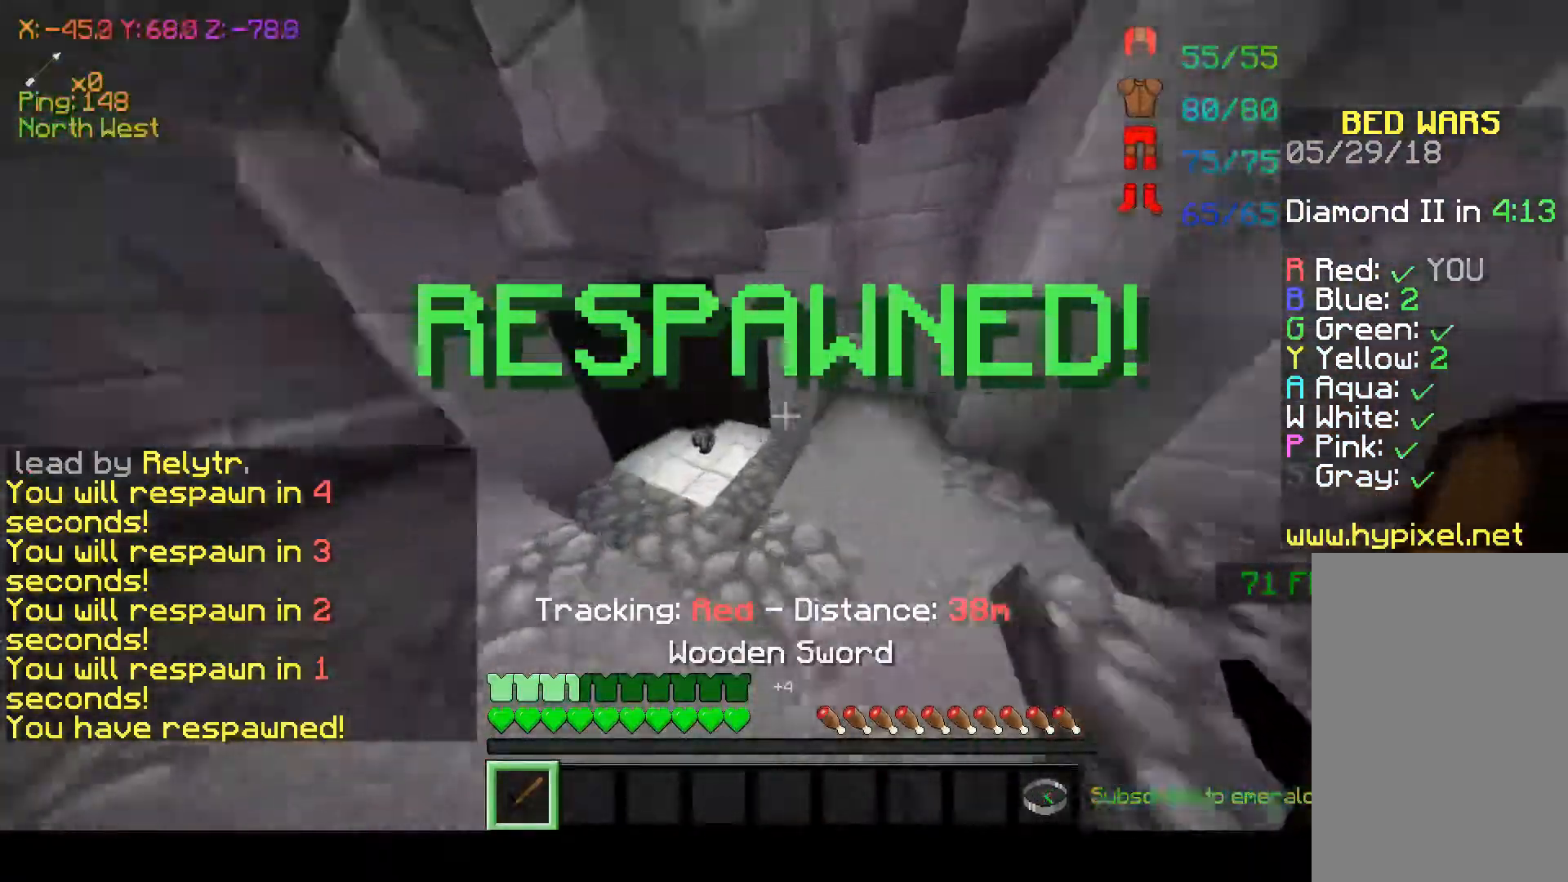
{"keys": ["w"], "mouse": [], "events": []}
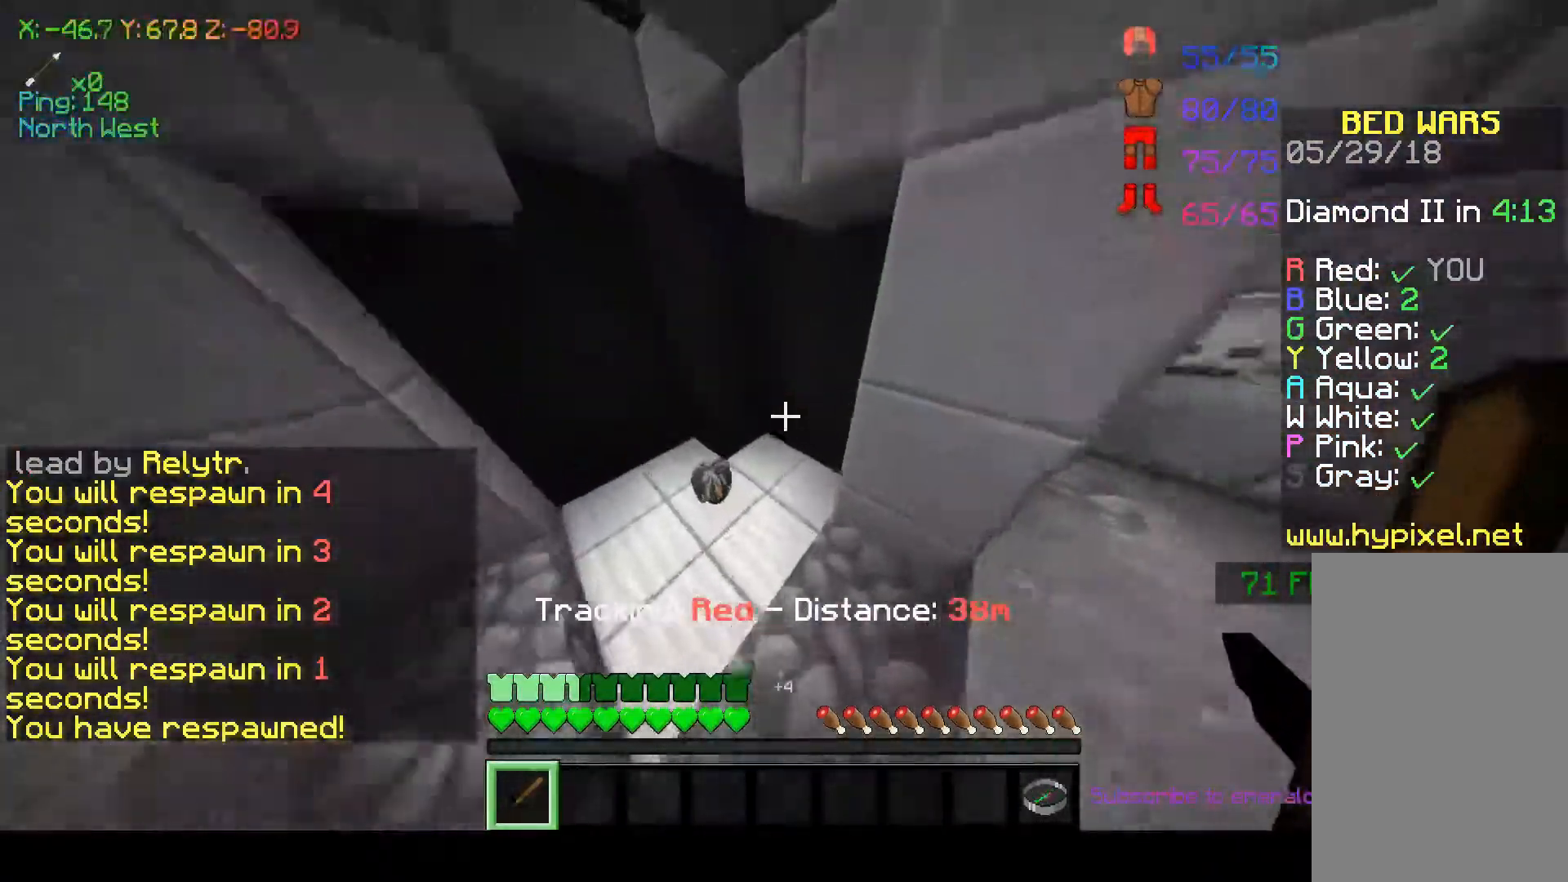
{"keys": ["w"], "mouse": [], "events": []}
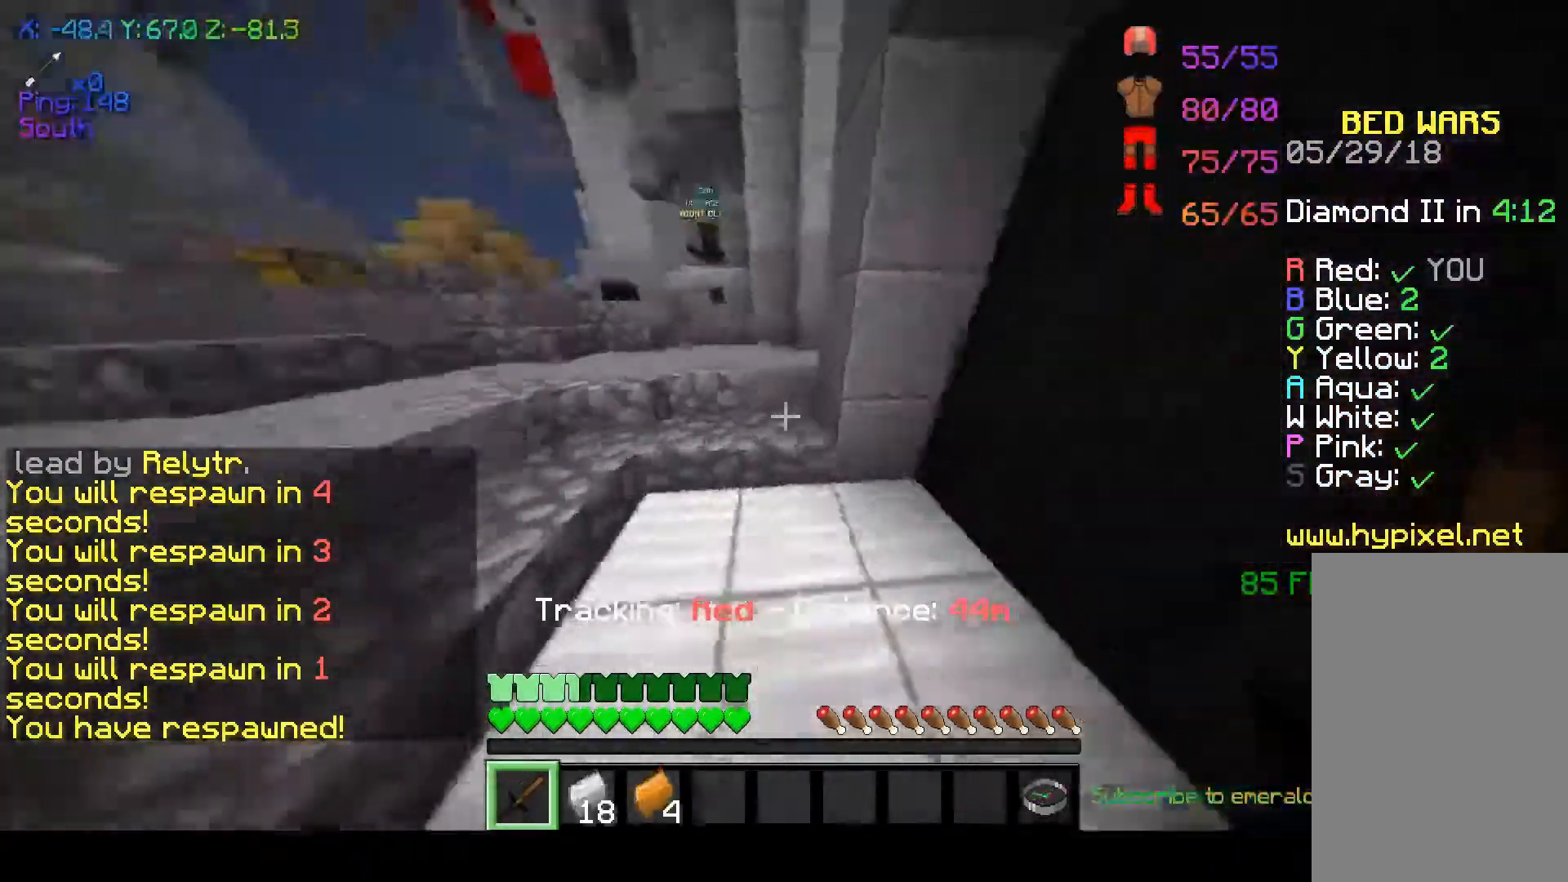
{"keys": ["w"], "mouse": [], "events": [[167, "space", "down"], [317, "space", "up"]]}
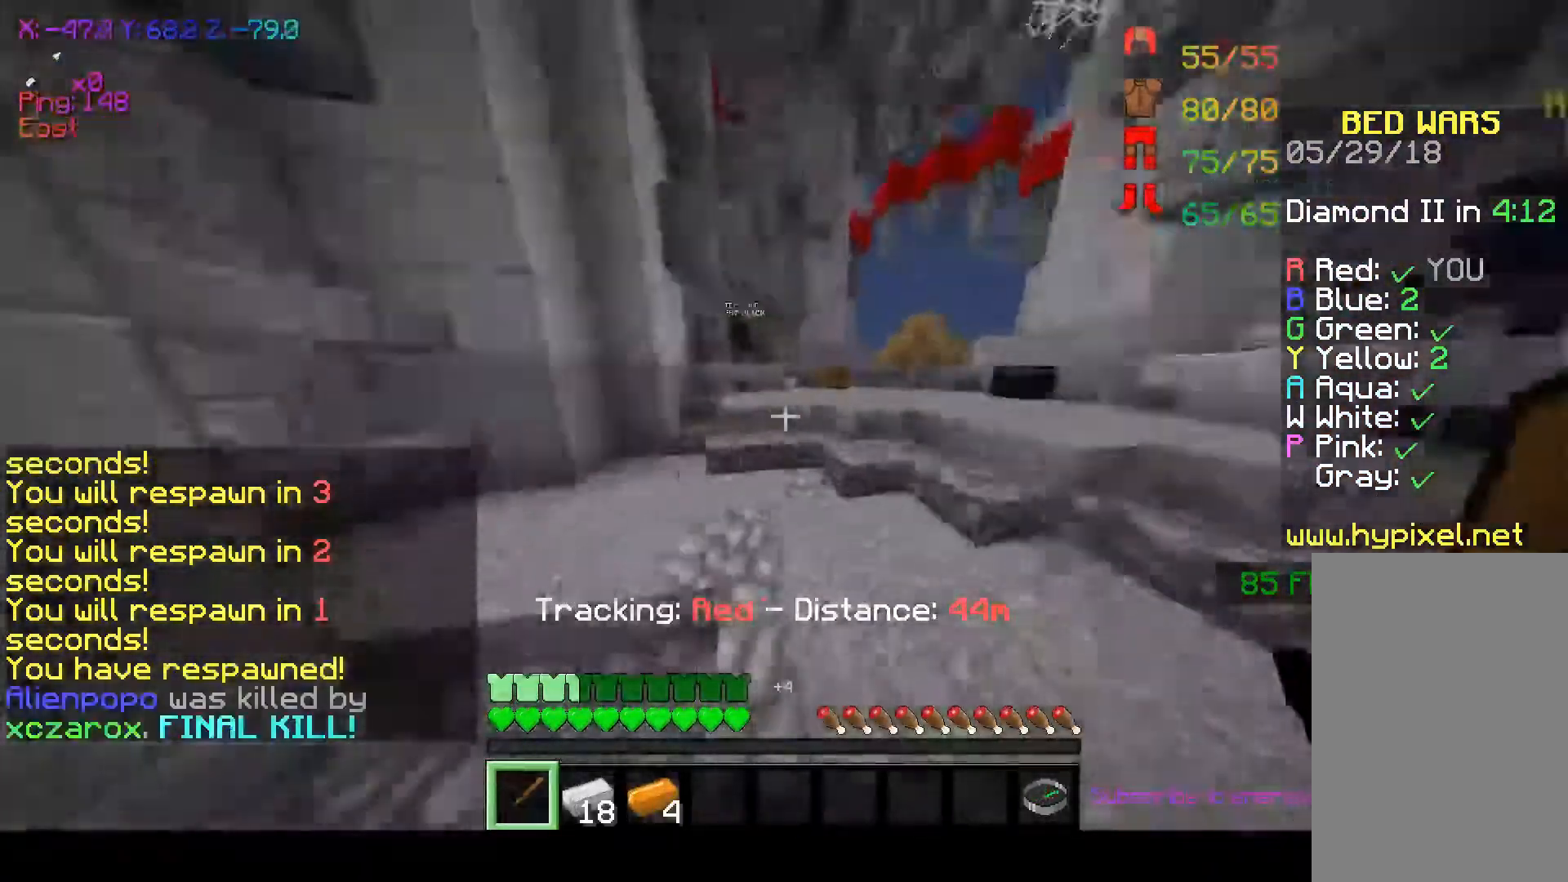
{"keys": ["w"], "mouse": [], "events": [[100, "space", "down"], [300, "space", "up"]]}
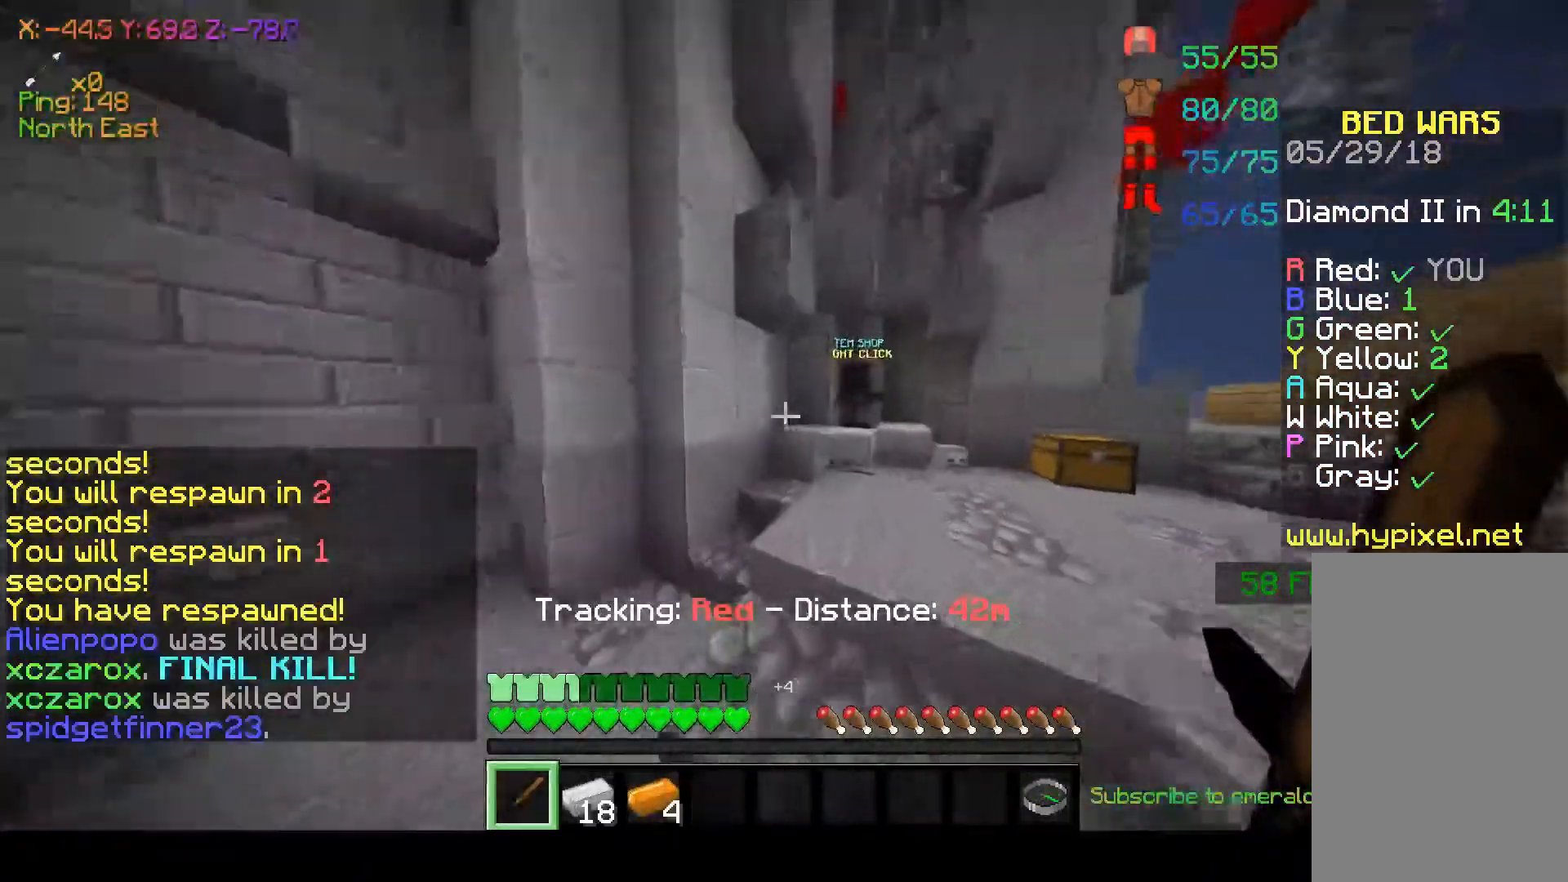
{"keys": ["w"], "mouse": [], "events": [[50, "space", "down"], [300, "space", "up"]]}